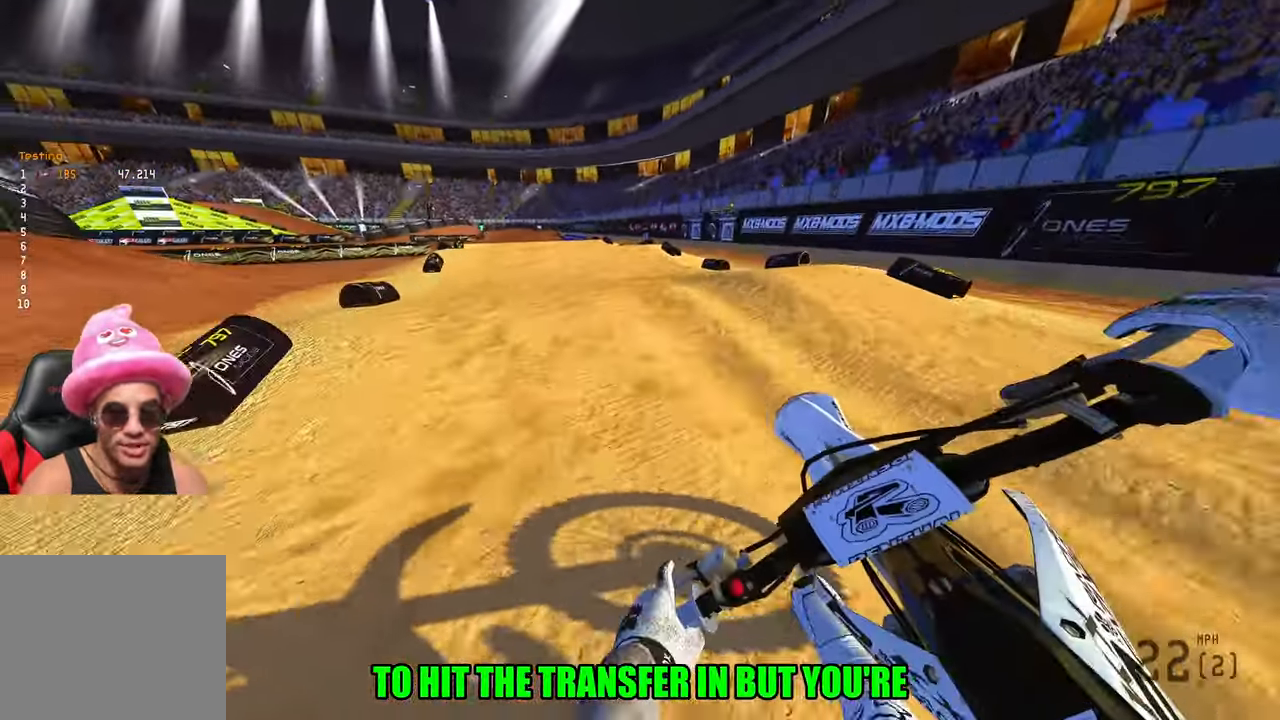
Gameplay with a controller (PlayStation layout); each line is a JSON object with the inputs held at the frame after it. "events" lists button and stick changes between this image and that frame as [ms after this image, input, new state], when the widget could be followed in between.
{"buttons": ["R2"], "left_stick": "center", "right_stick": "up", "events": [[150, "R3", "down"], [234, "R3", "up"], [234, "right_stick", "up"], [284, "left_stick", "down"], [384, "left_stick", "center"]]}
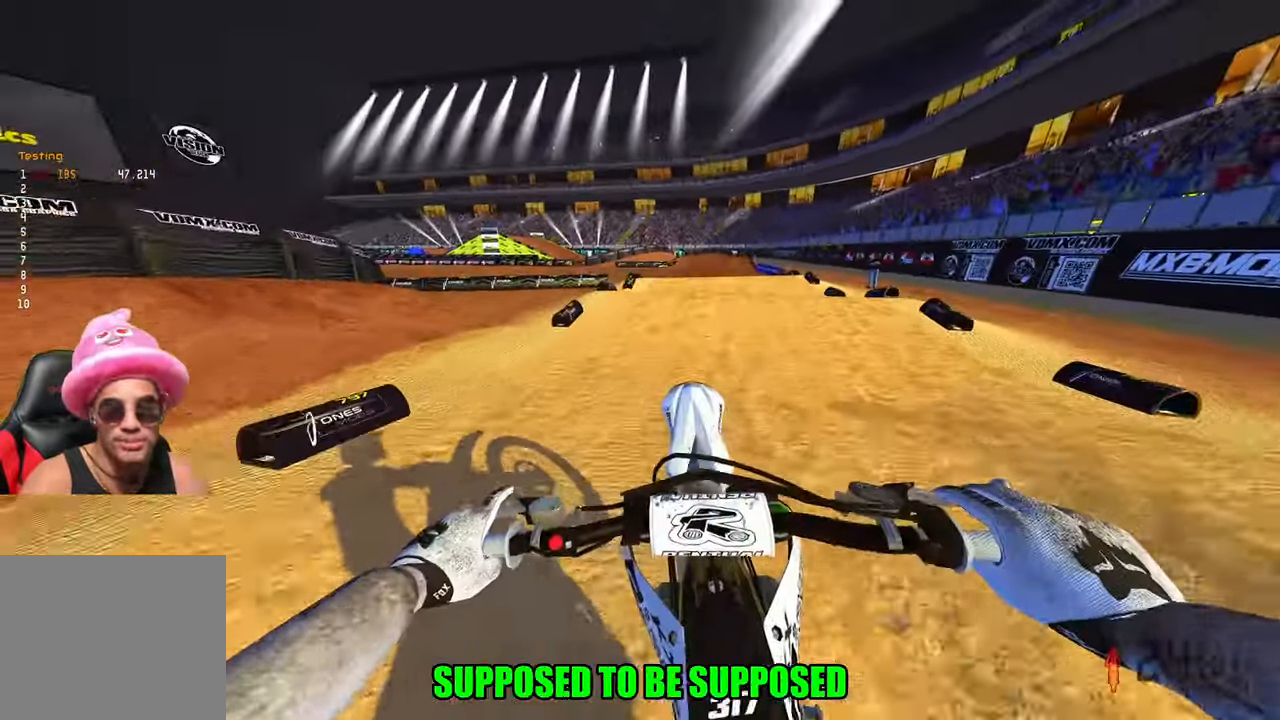
{"buttons": ["R2"], "left_stick": "center", "right_stick": "center", "events": [[100, "left_stick", "right"], [317, "left_stick", "center"], [467, "right_stick", "center"]]}
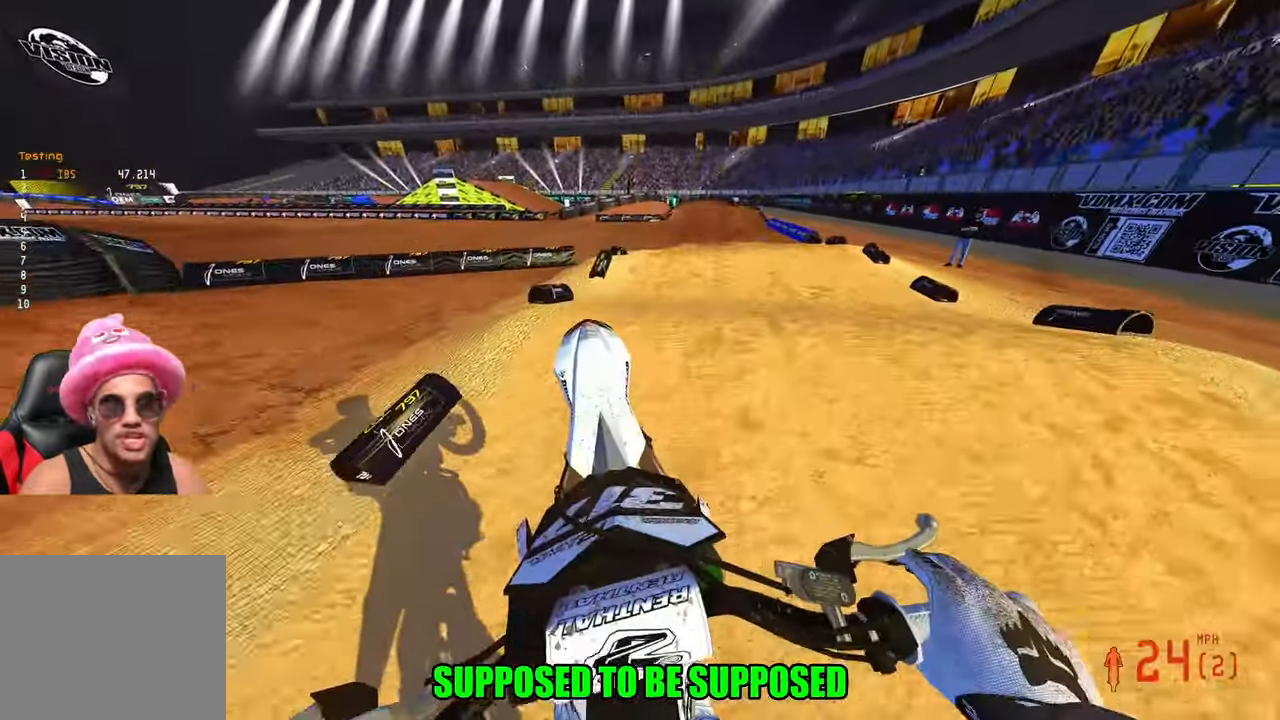
{"buttons": ["R2"], "left_stick": "up-right", "right_stick": "up", "events": [[34, "left_stick", "up-right"], [67, "right_stick", "down-left"], [250, "right_stick", "center"], [300, "right_stick", "up"]]}
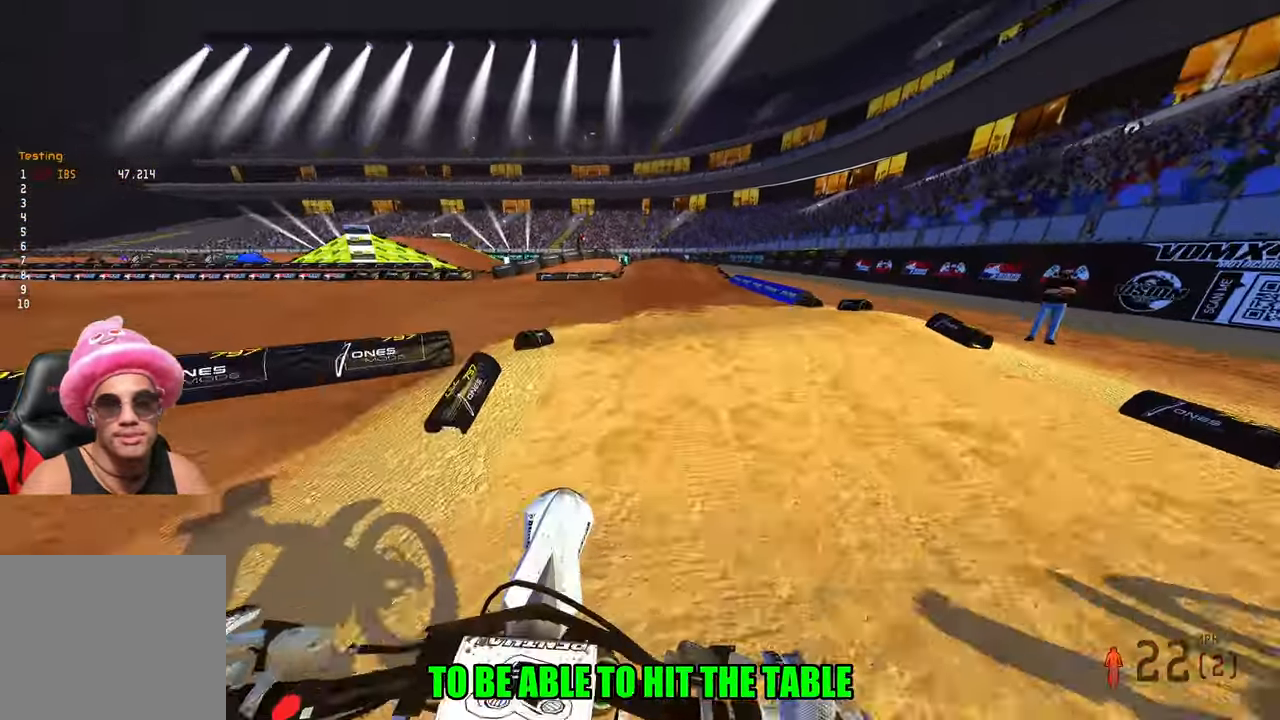
{"buttons": ["R2"], "left_stick": "center", "right_stick": "up", "events": [[250, "left_stick", "center"]]}
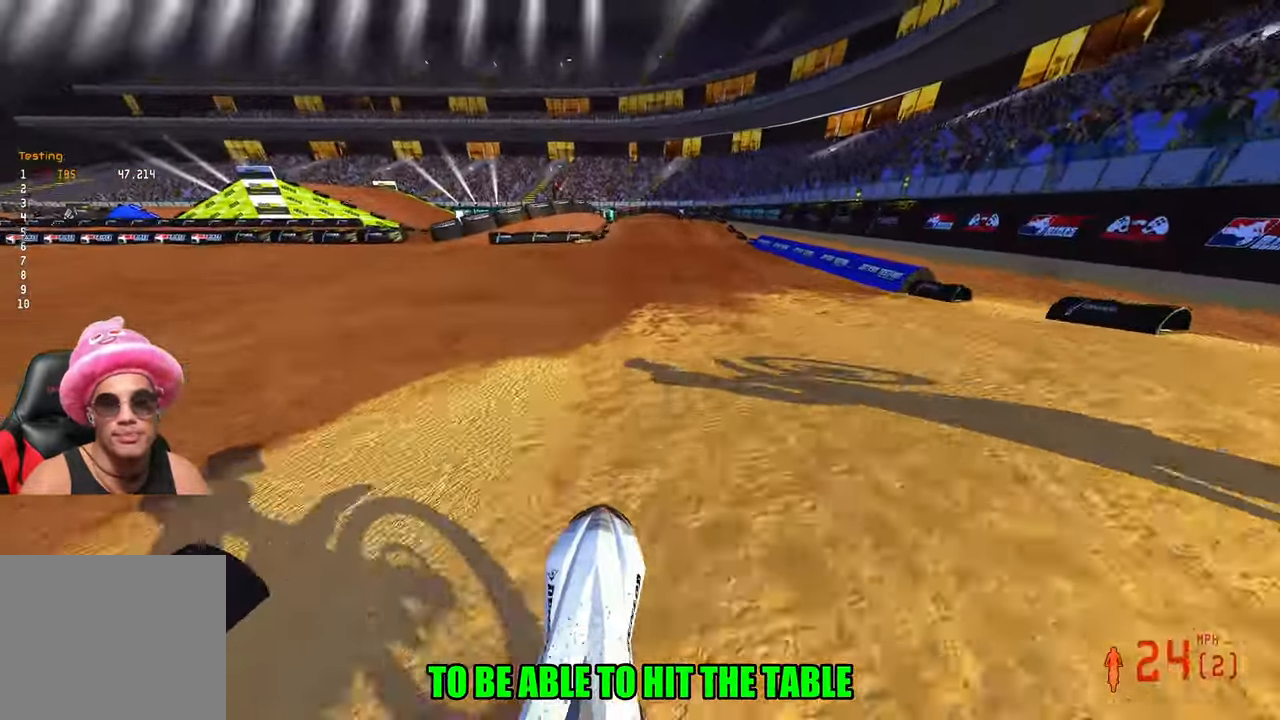
{"buttons": ["R2"], "left_stick": "up-right", "right_stick": "up", "events": [[233, "left_stick", "up-right"]]}
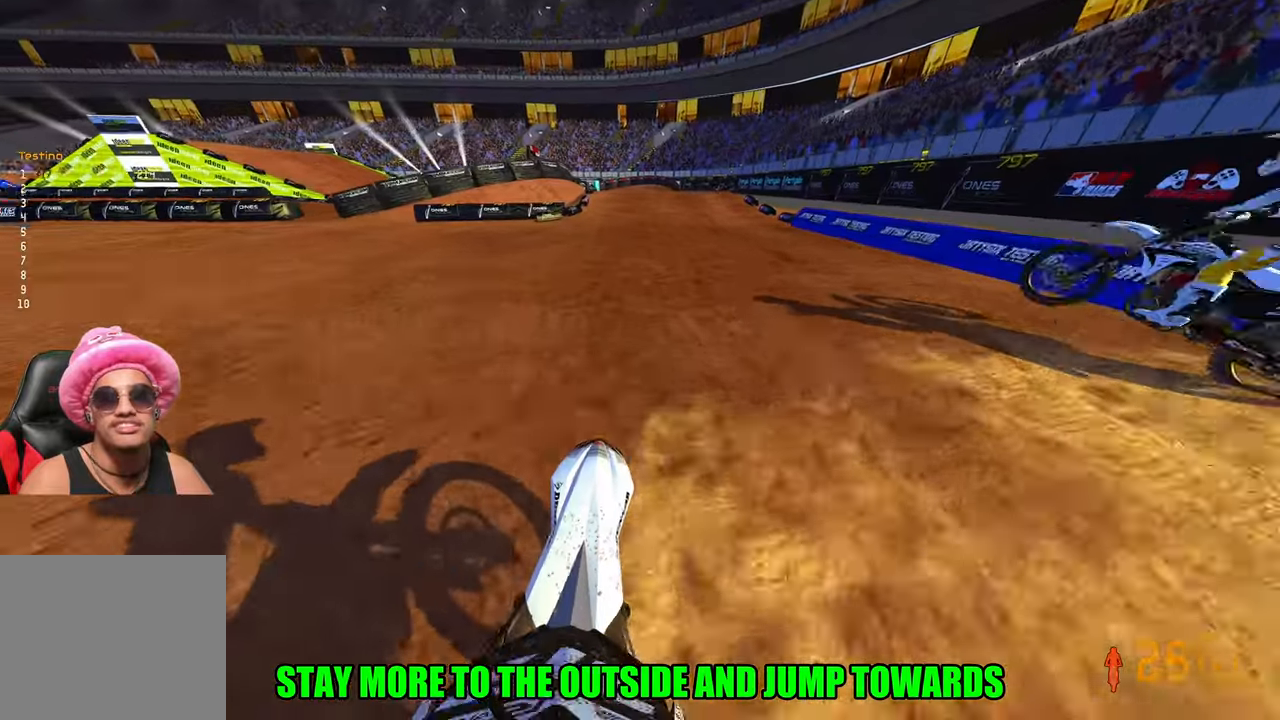
{"buttons": ["R2"], "left_stick": "center", "right_stick": "up", "events": [[100, "left_stick", "center"]]}
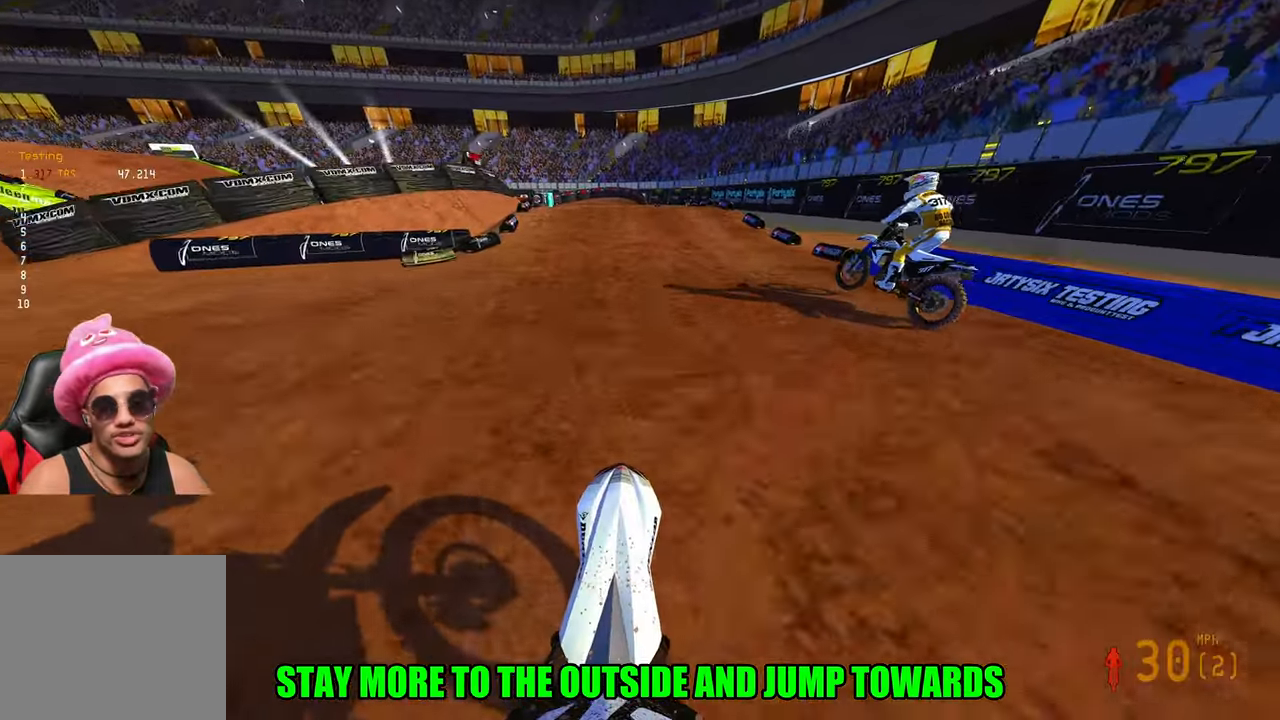
{"buttons": ["R2"], "left_stick": "center", "right_stick": "up", "events": [[416, "left_stick", "left"], [500, "left_stick", "center"]]}
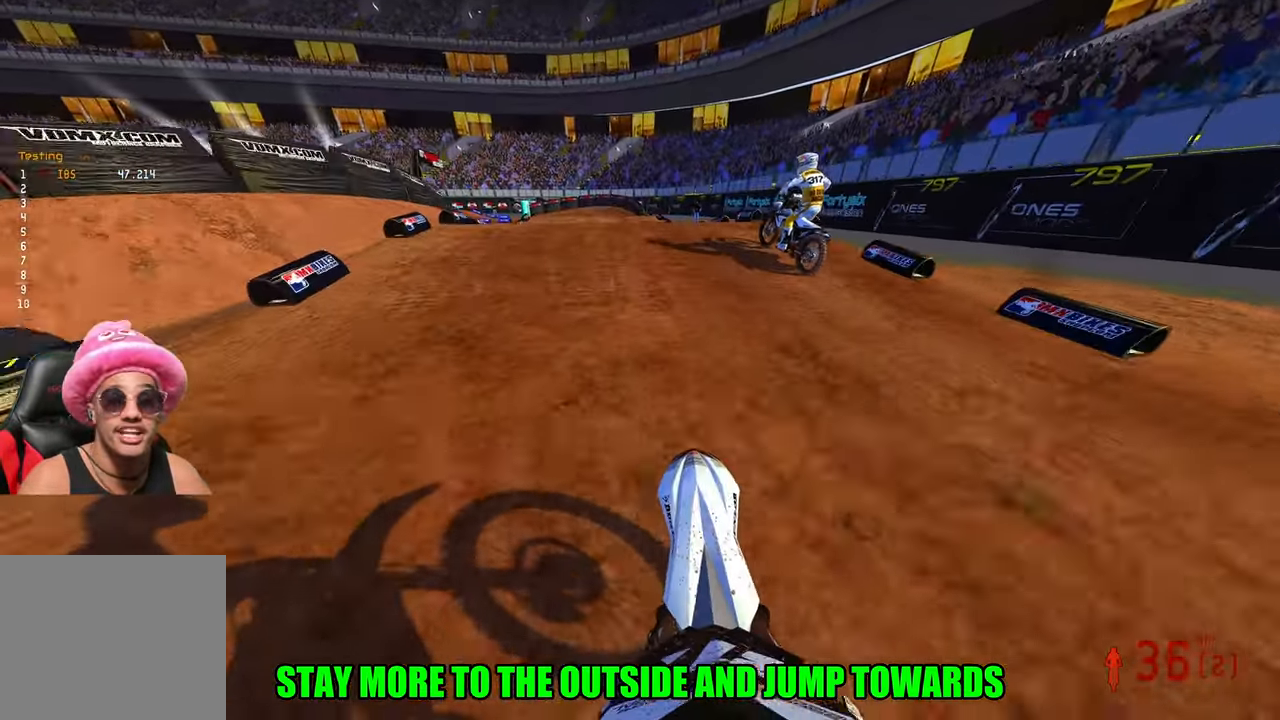
{"buttons": [], "left_stick": "center", "right_stick": "up-left", "events": [[250, "right_stick", "left"], [400, "right_stick", "up-left"], [450, "R2", "up"]]}
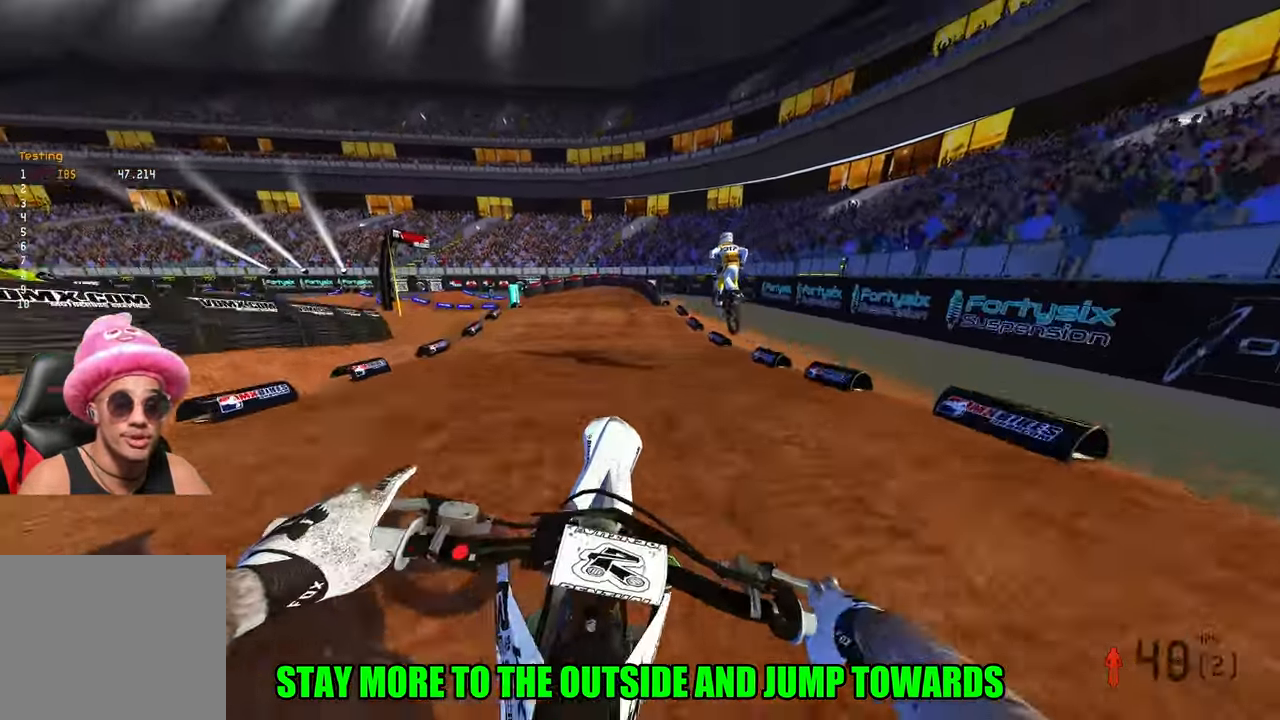
{"buttons": [], "left_stick": "left", "right_stick": "up", "events": [[66, "right_stick", "up"], [333, "left_stick", "left"]]}
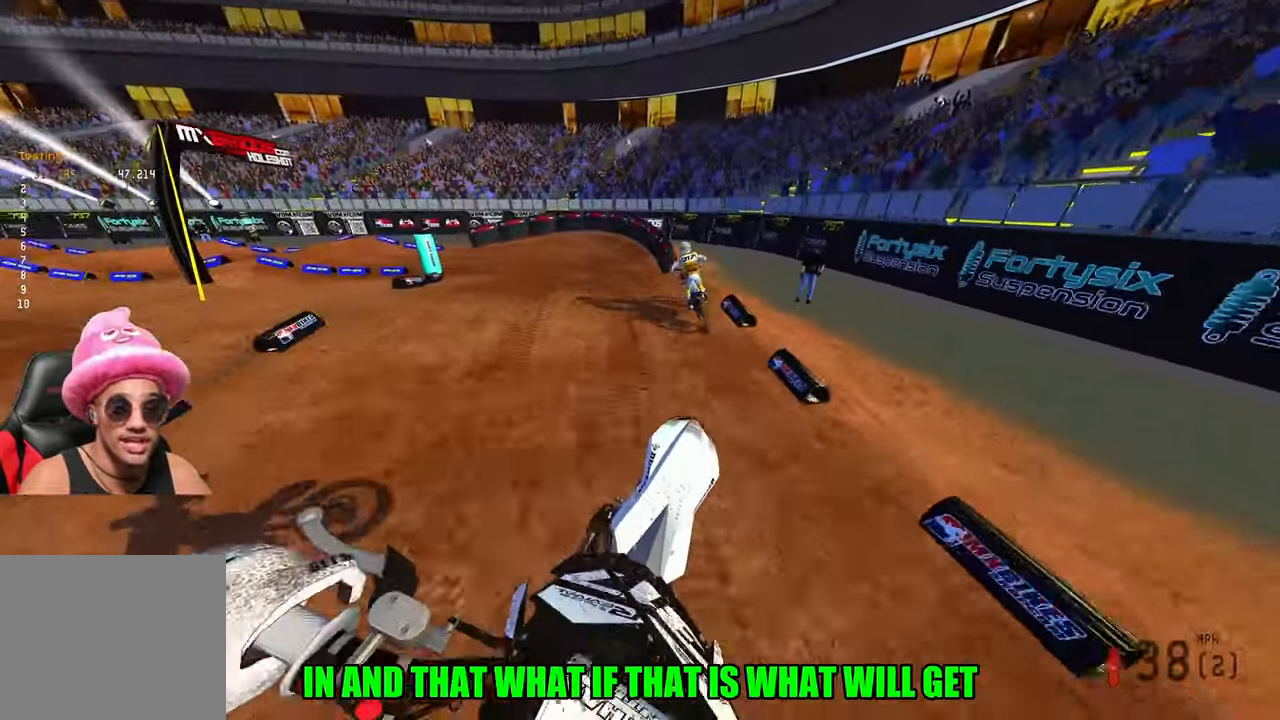
{"buttons": [], "left_stick": "up-left", "right_stick": "center", "events": [[16, "right_stick", "down-left"], [50, "left_stick", "up-left"], [216, "right_stick", "center"]]}
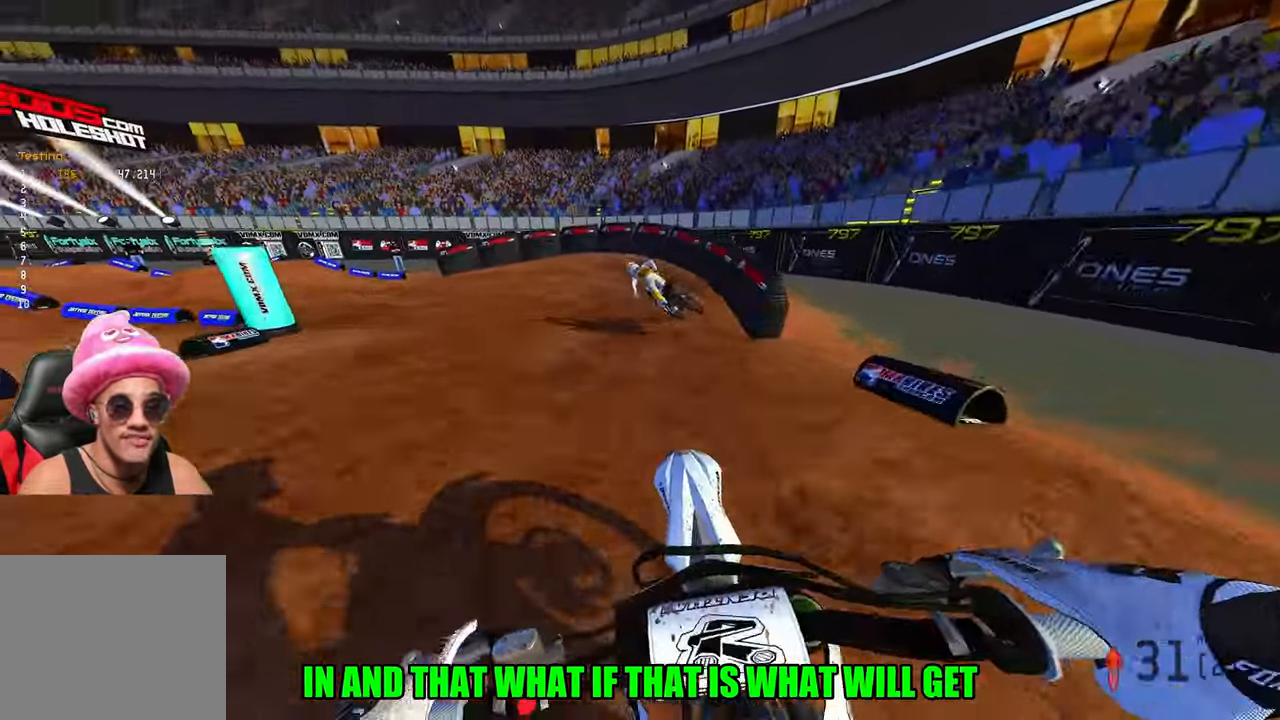
{"buttons": [], "left_stick": "up-left", "right_stick": "center", "events": [[50, "R2", "down"], [233, "R2", "up"], [416, "R3", "down"], [483, "R3", "up"]]}
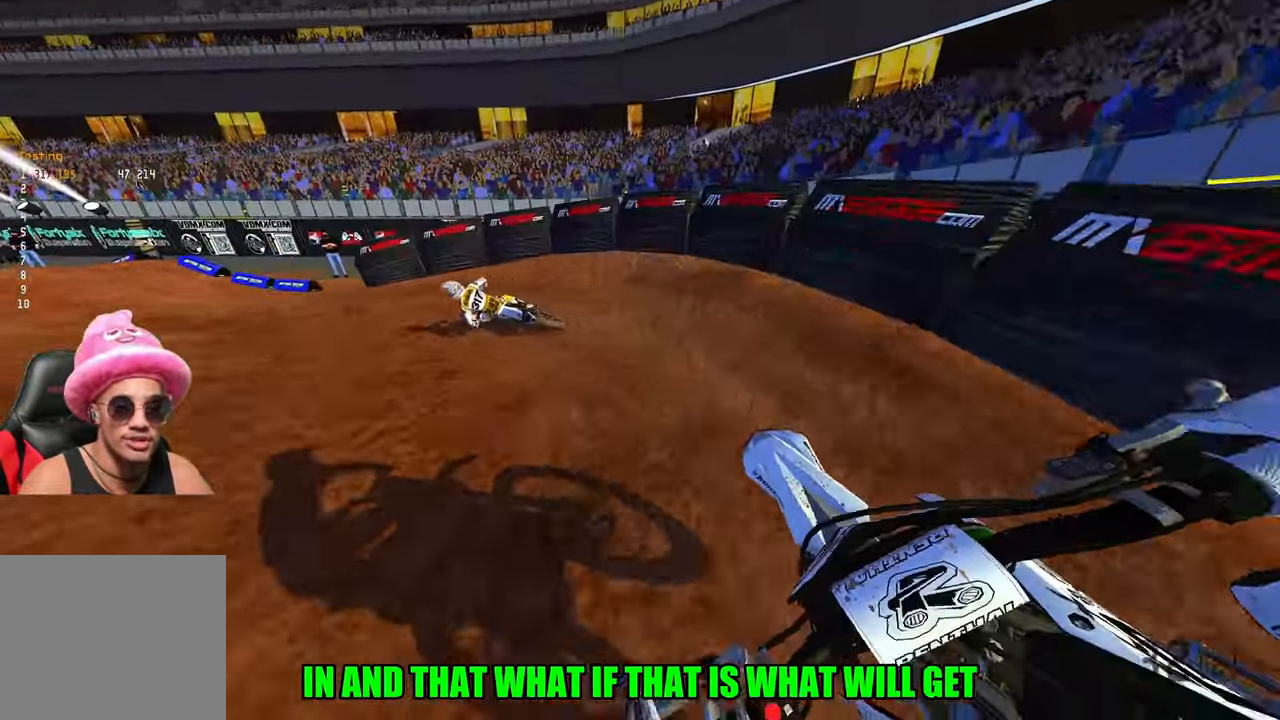
{"buttons": ["R2"], "left_stick": "up-left", "right_stick": "up", "events": [[83, "R2", "down"], [150, "right_stick", "up"]]}
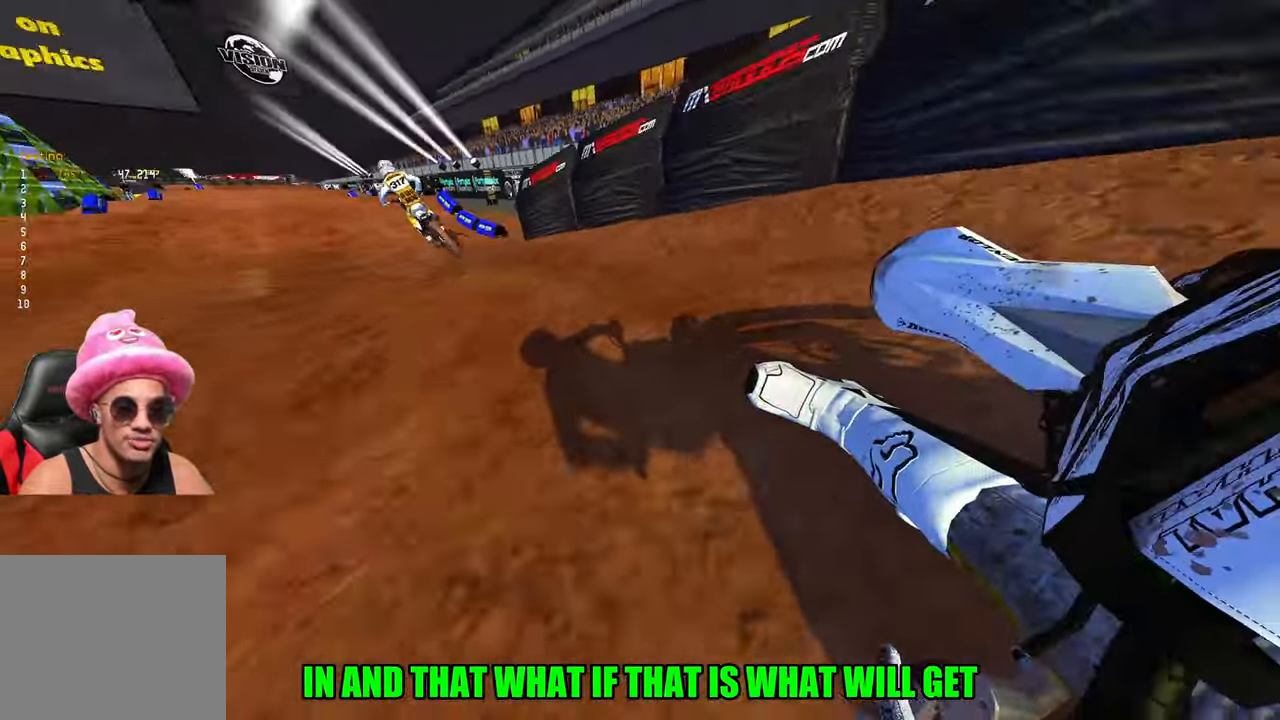
{"buttons": ["R2", "R3"], "left_stick": "up-right", "right_stick": "center", "events": [[183, "left_stick", "up"], [283, "right_stick", "center"], [416, "R3", "down"], [416, "left_stick", "up-right"]]}
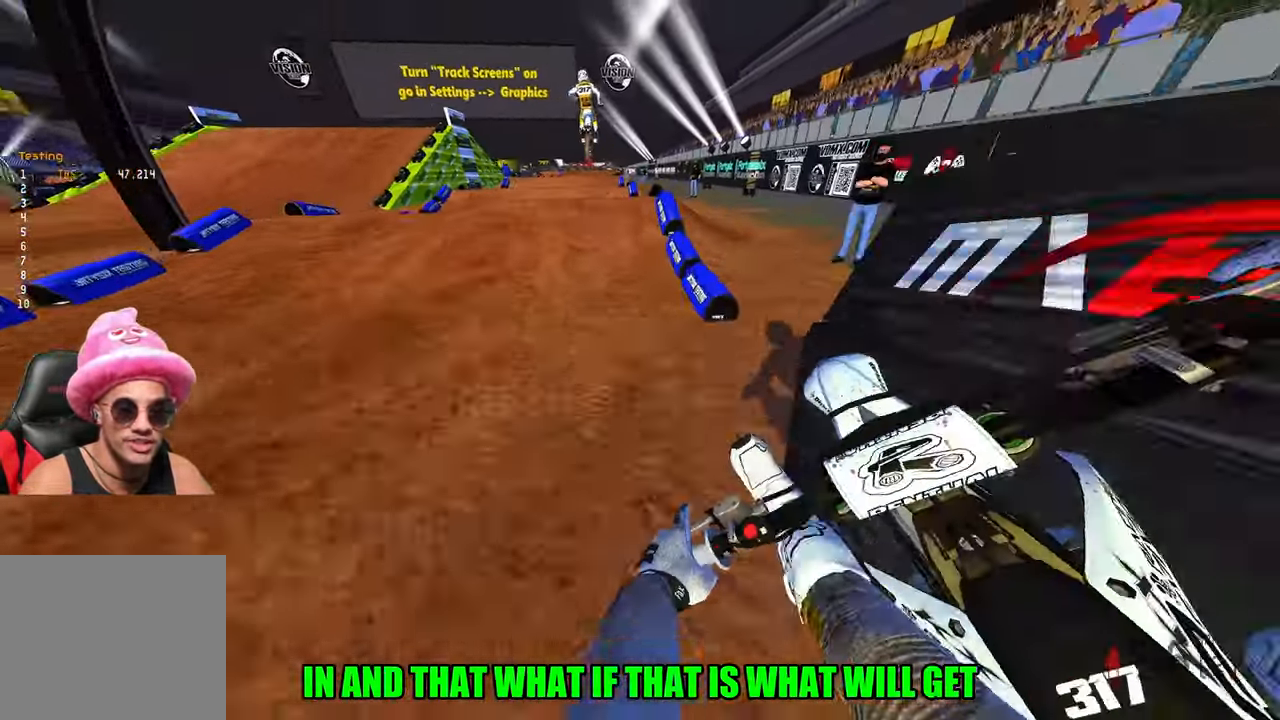
{"buttons": ["R2", "R3"], "left_stick": "down", "right_stick": "up-left", "events": [[50, "R3", "up"], [150, "left_stick", "center"], [300, "right_stick", "up-left"], [366, "left_stick", "down-left"], [433, "left_stick", "down"], [450, "R3", "down"]]}
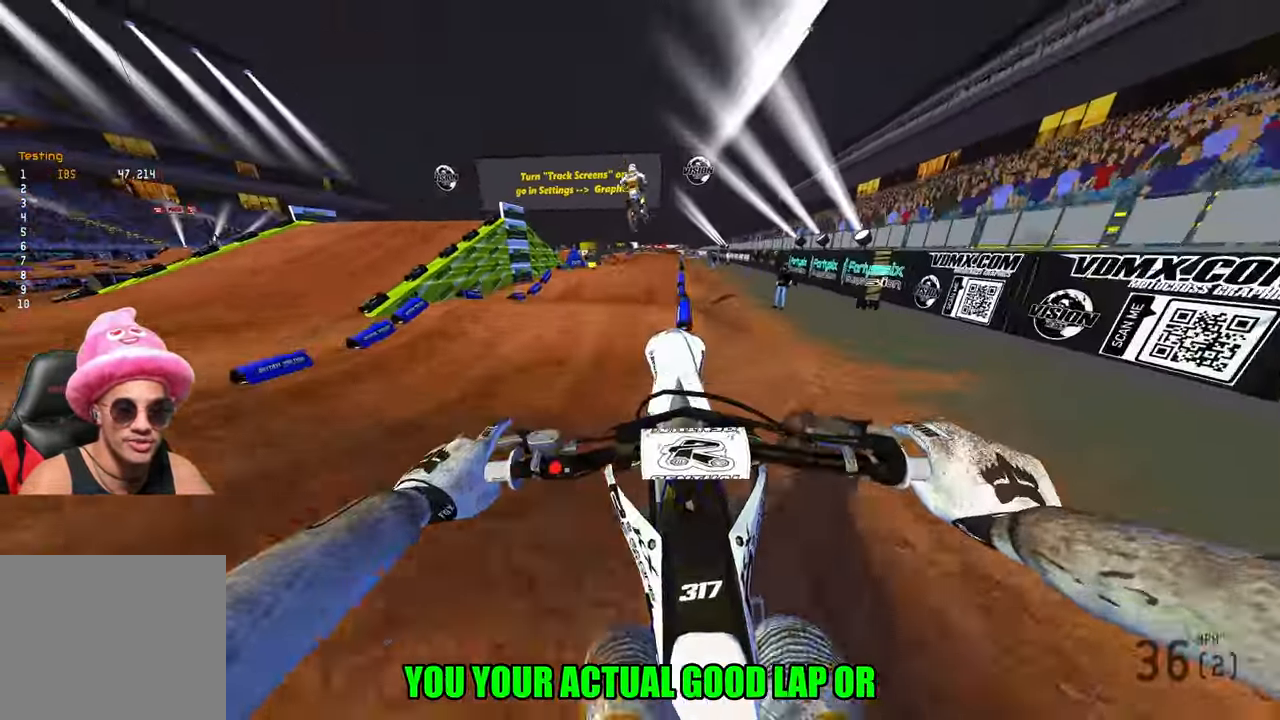
{"buttons": ["R3"], "left_stick": "down-right", "right_stick": "up-left", "events": [[33, "R3", "up"], [383, "R2", "up"], [450, "R3", "down"], [450, "left_stick", "down-right"]]}
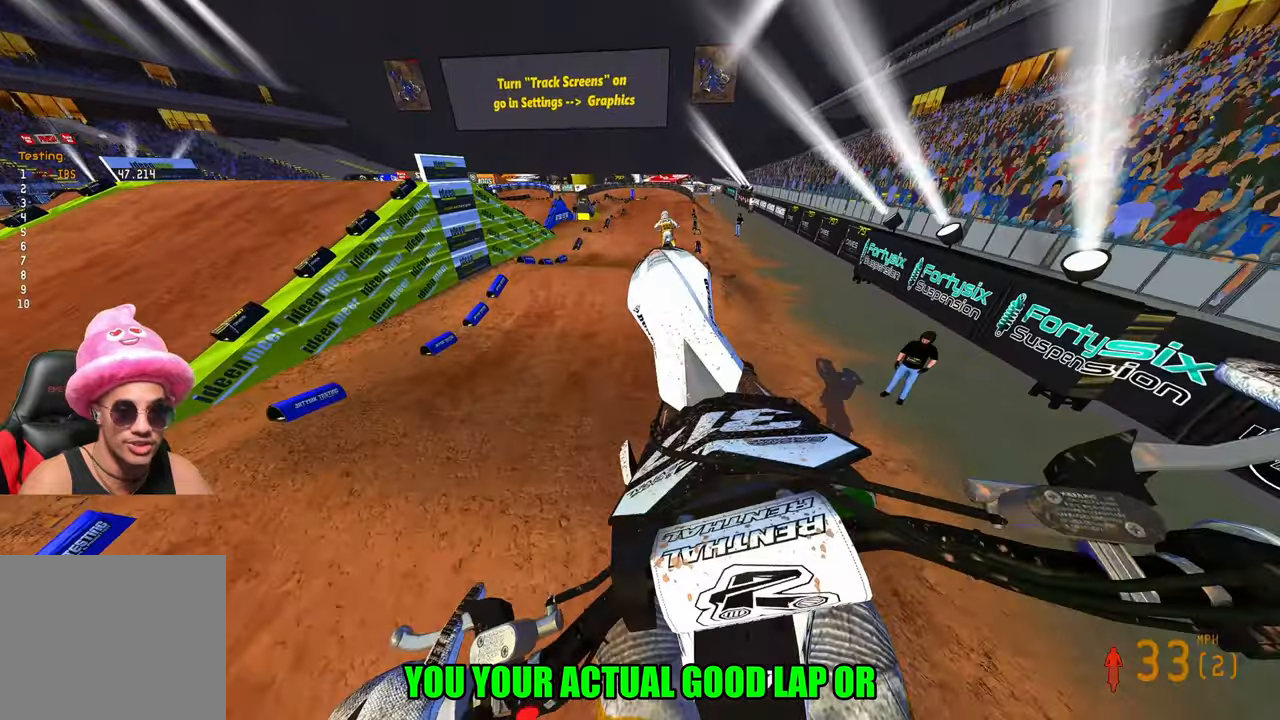
{"buttons": ["R2"], "left_stick": "up", "right_stick": "up-left", "events": [[33, "R3", "up"], [50, "left_stick", "right"], [150, "left_stick", "up-right"], [367, "left_stick", "up"], [433, "R2", "down"]]}
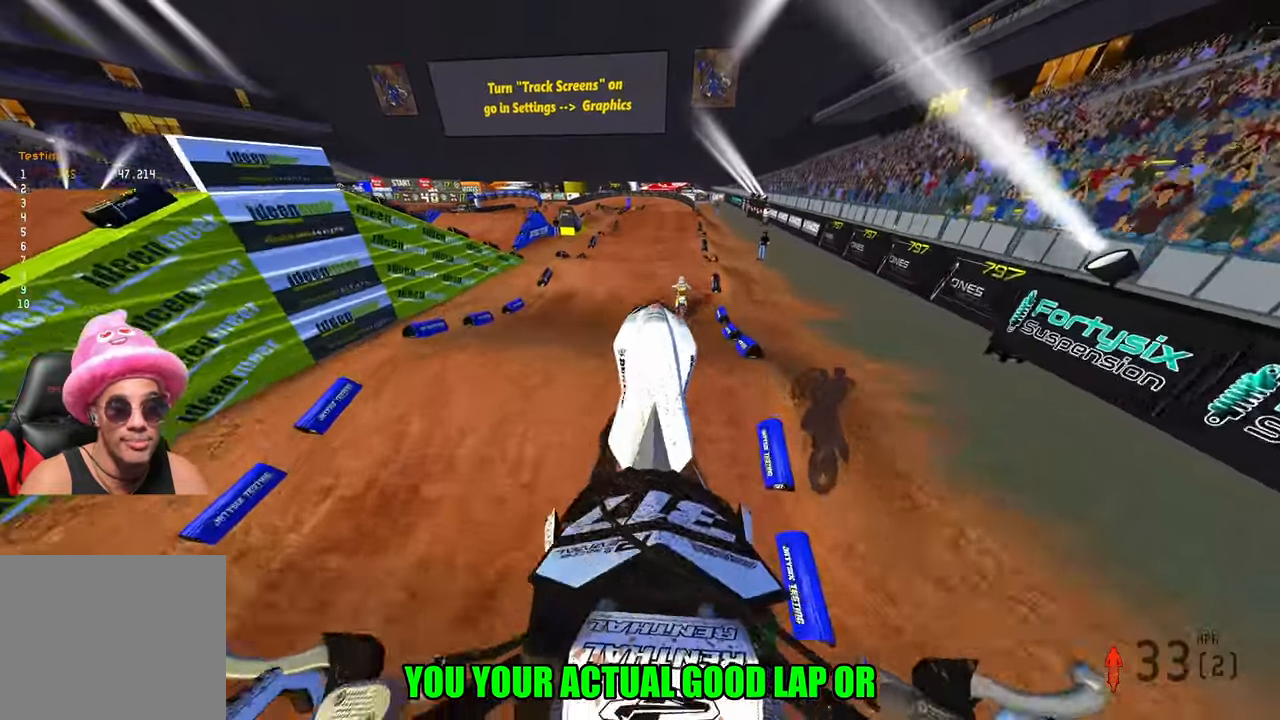
{"buttons": ["R2"], "left_stick": "up-right", "right_stick": "down-left", "events": [[117, "right_stick", "down-left"], [133, "left_stick", "up-right"]]}
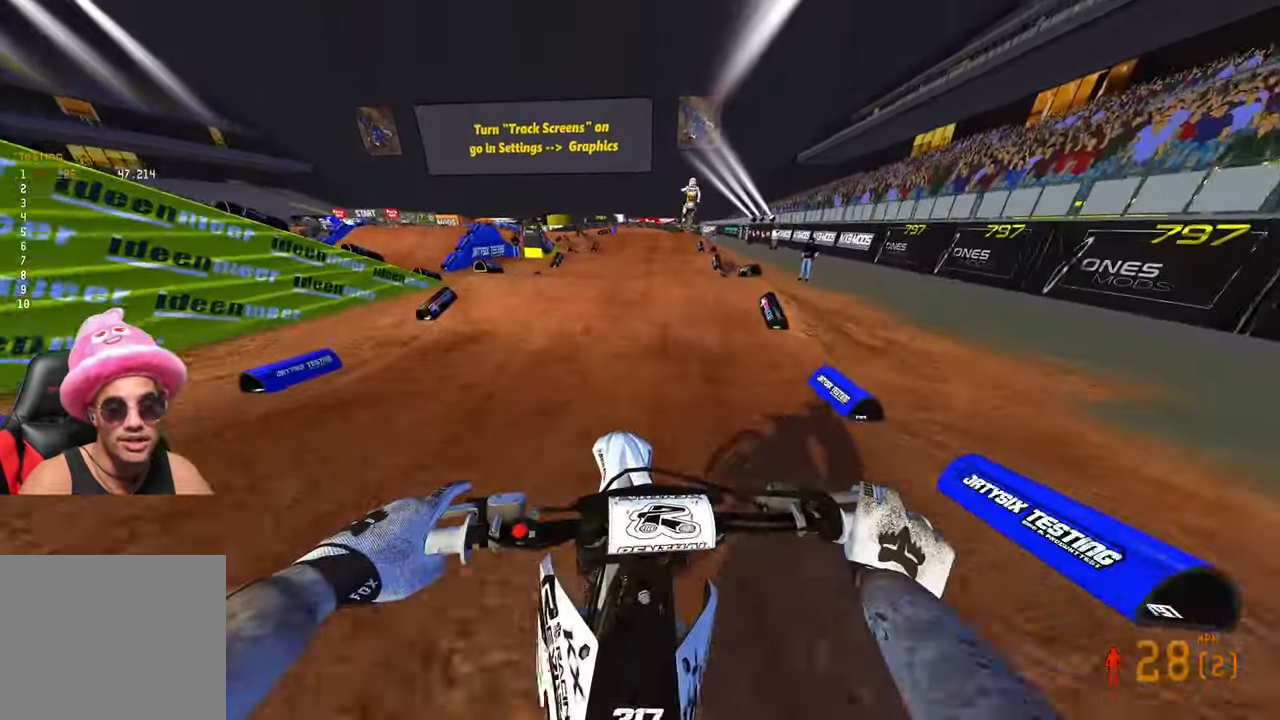
{"buttons": [], "left_stick": "down", "right_stick": "up", "events": [[17, "right_stick", "center"], [67, "left_stick", "center"], [267, "R2", "up"], [267, "left_stick", "down"], [383, "right_stick", "up"]]}
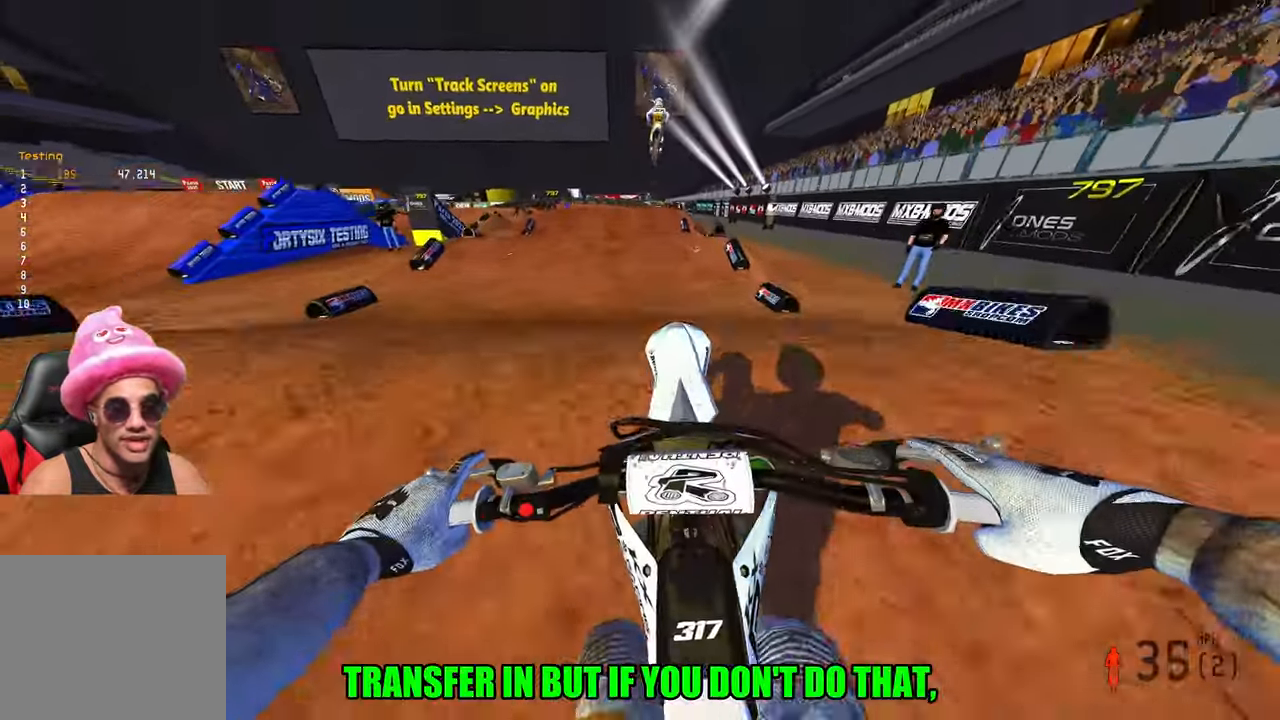
{"buttons": ["R2"], "left_stick": "center", "right_stick": "center", "events": [[33, "L2", "down"], [83, "L2", "up"], [100, "R2", "down"], [200, "left_stick", "center"], [250, "right_stick", "center"], [317, "right_stick", "down-left"], [333, "left_stick", "right"], [500, "left_stick", "center"], [500, "right_stick", "center"]]}
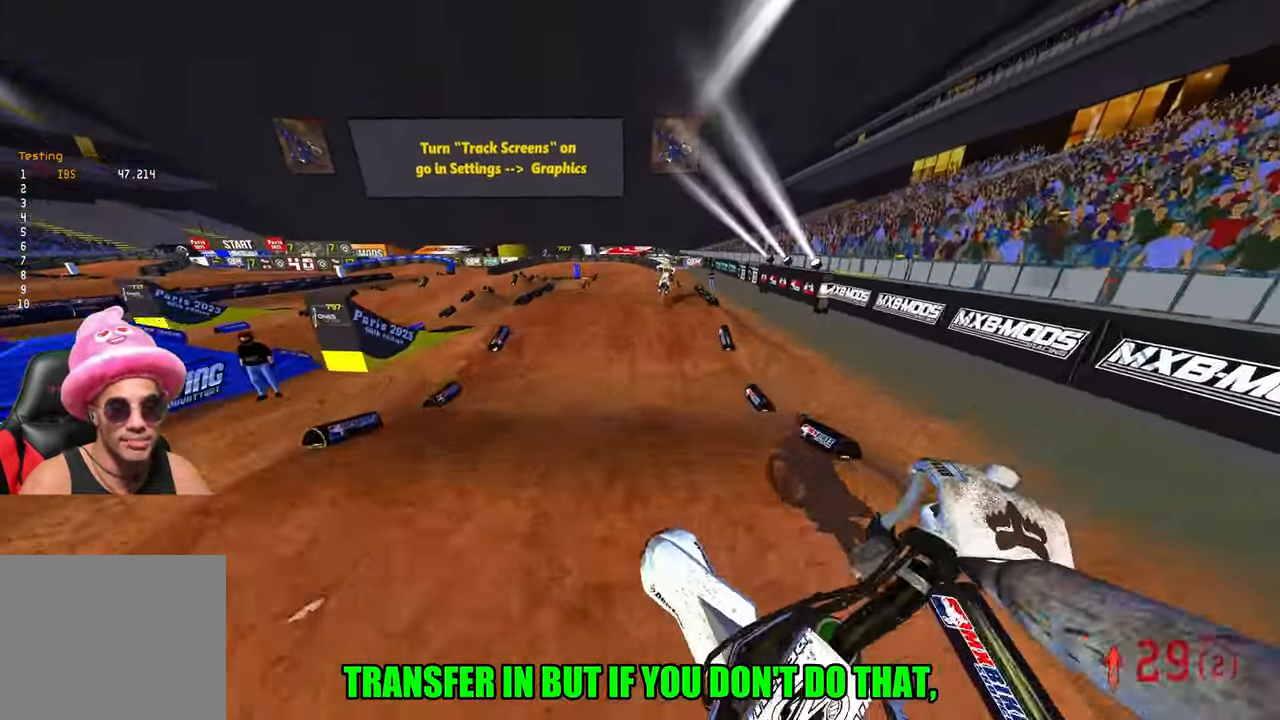
{"buttons": ["R2"], "left_stick": "center", "right_stick": "up", "events": [[67, "right_stick", "up"]]}
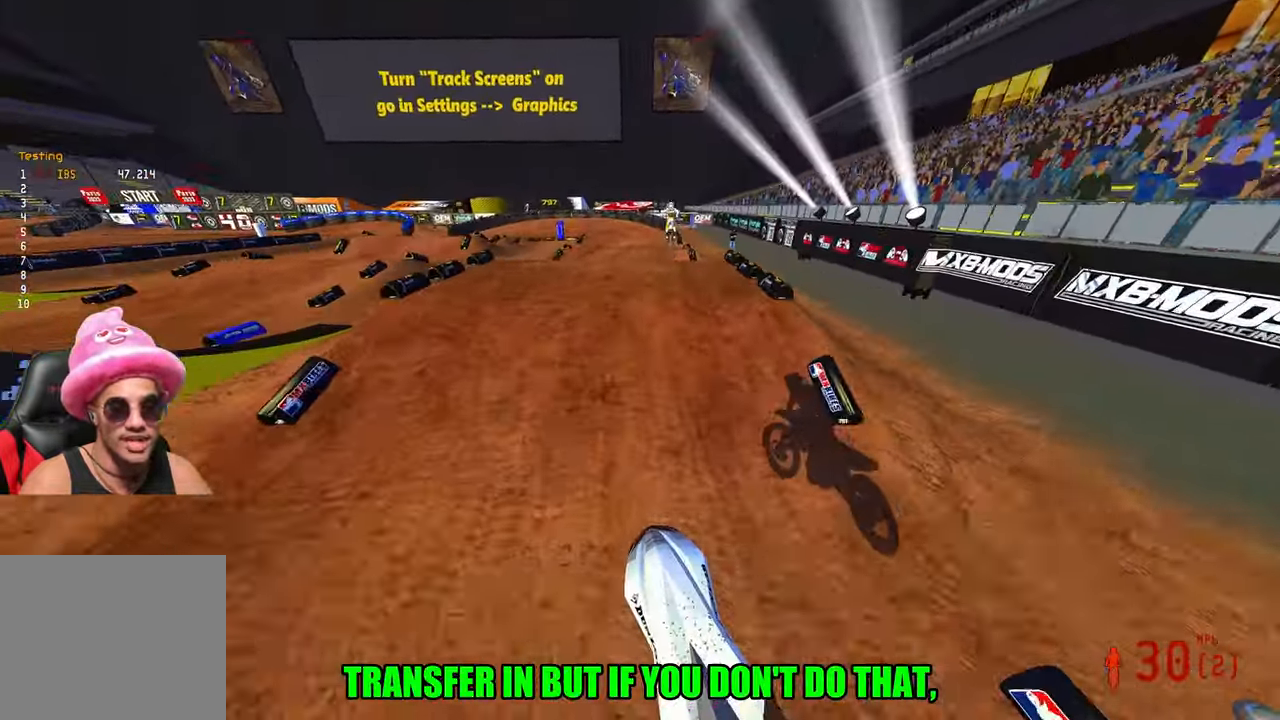
{"buttons": [], "left_stick": "center", "right_stick": "up", "events": [[67, "right_stick", "center"], [83, "R2", "up"], [250, "right_stick", "up"]]}
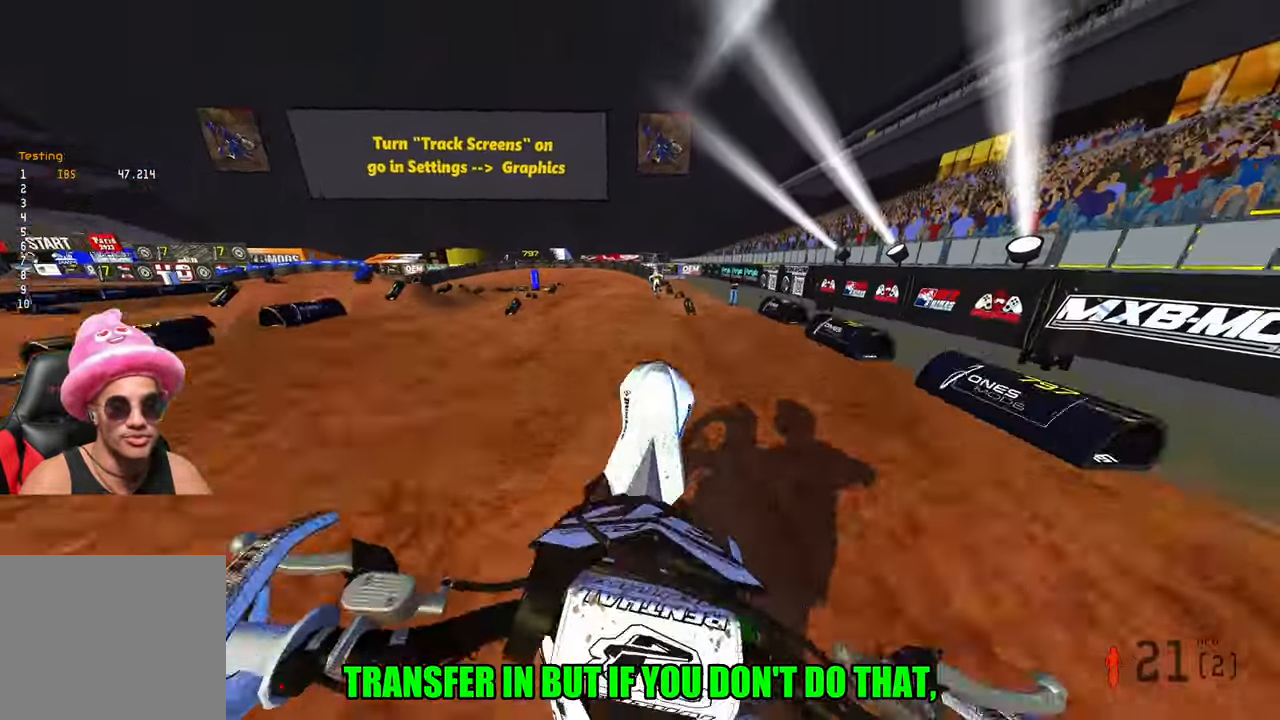
{"buttons": [], "left_stick": "right", "right_stick": "up", "events": [[200, "left_stick", "right"]]}
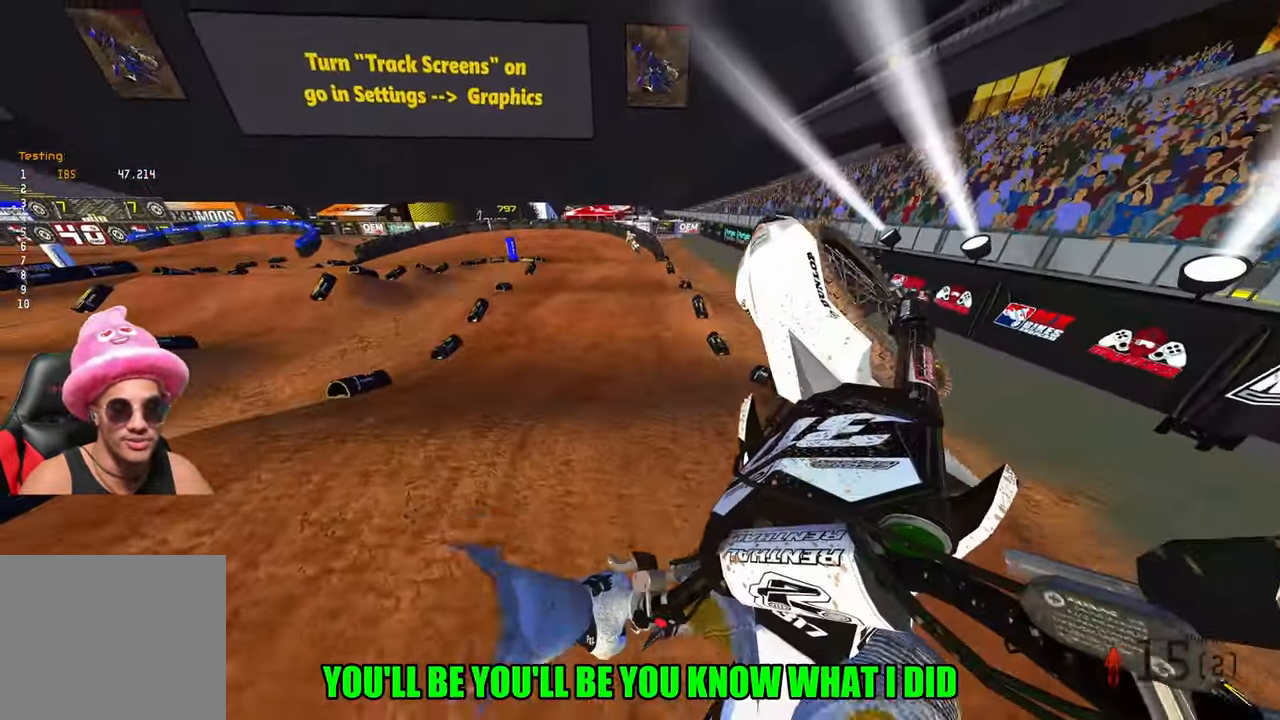
{"buttons": [], "left_stick": "center", "right_stick": "center", "events": [[350, "right_stick", "center"], [433, "left_stick", "center"]]}
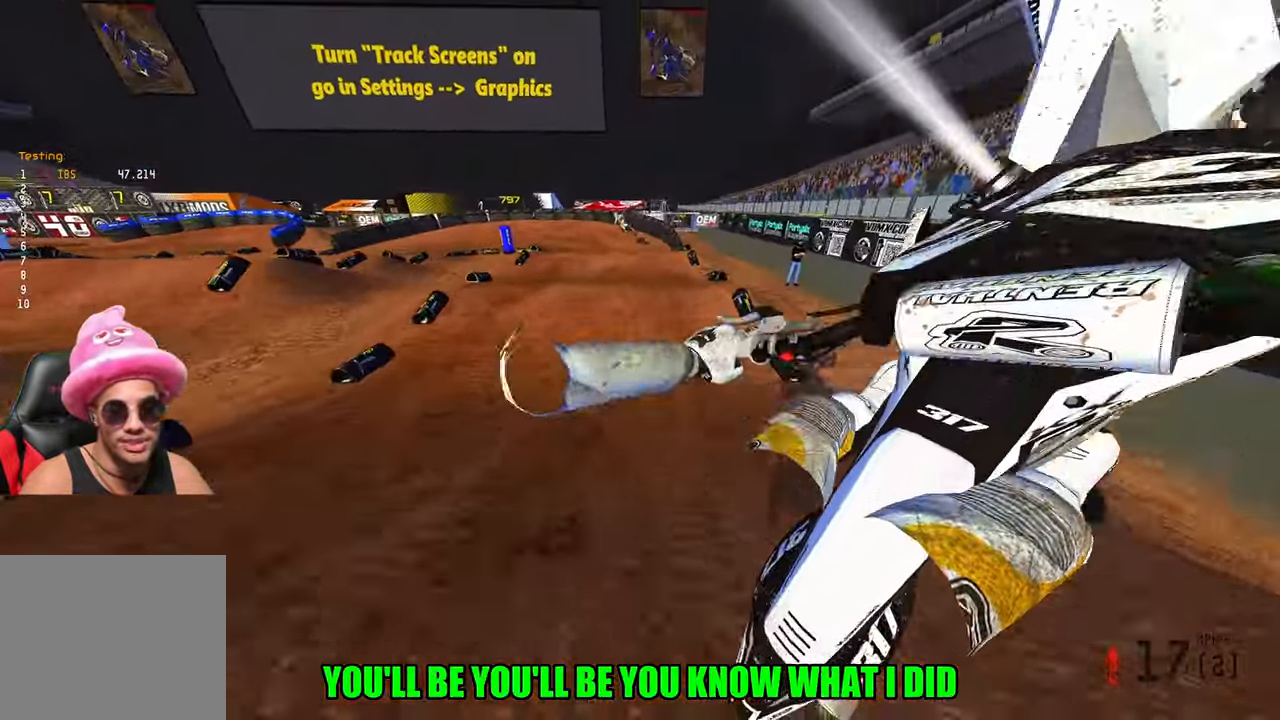
{"buttons": [], "left_stick": "center", "right_stick": "center", "events": []}
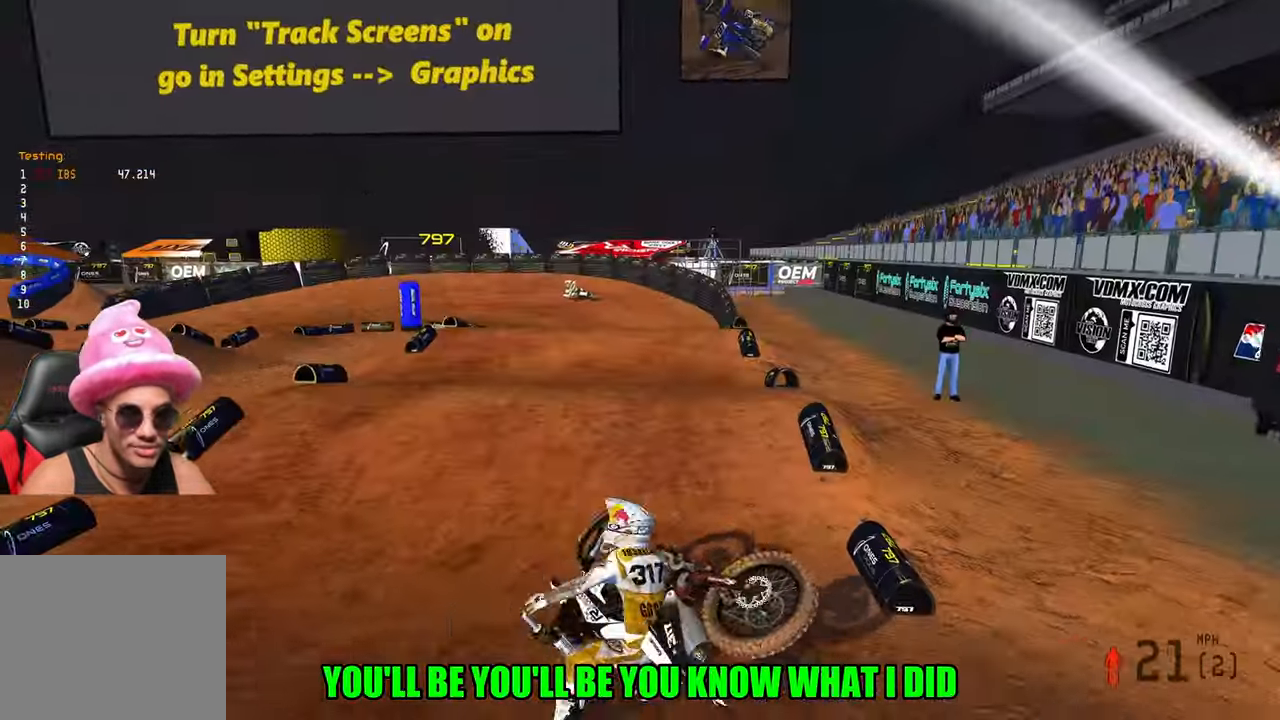
{"buttons": [], "left_stick": "center", "right_stick": "center", "events": []}
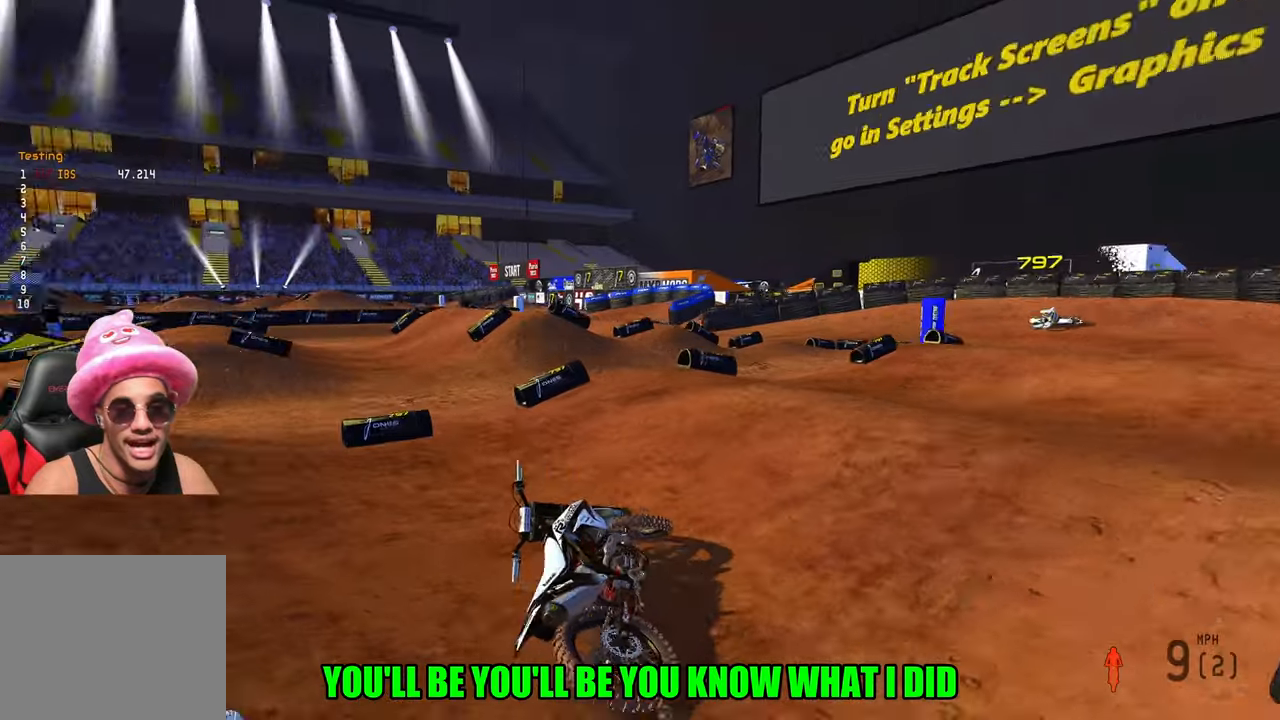
{"buttons": [], "left_stick": "center", "right_stick": "center", "events": []}
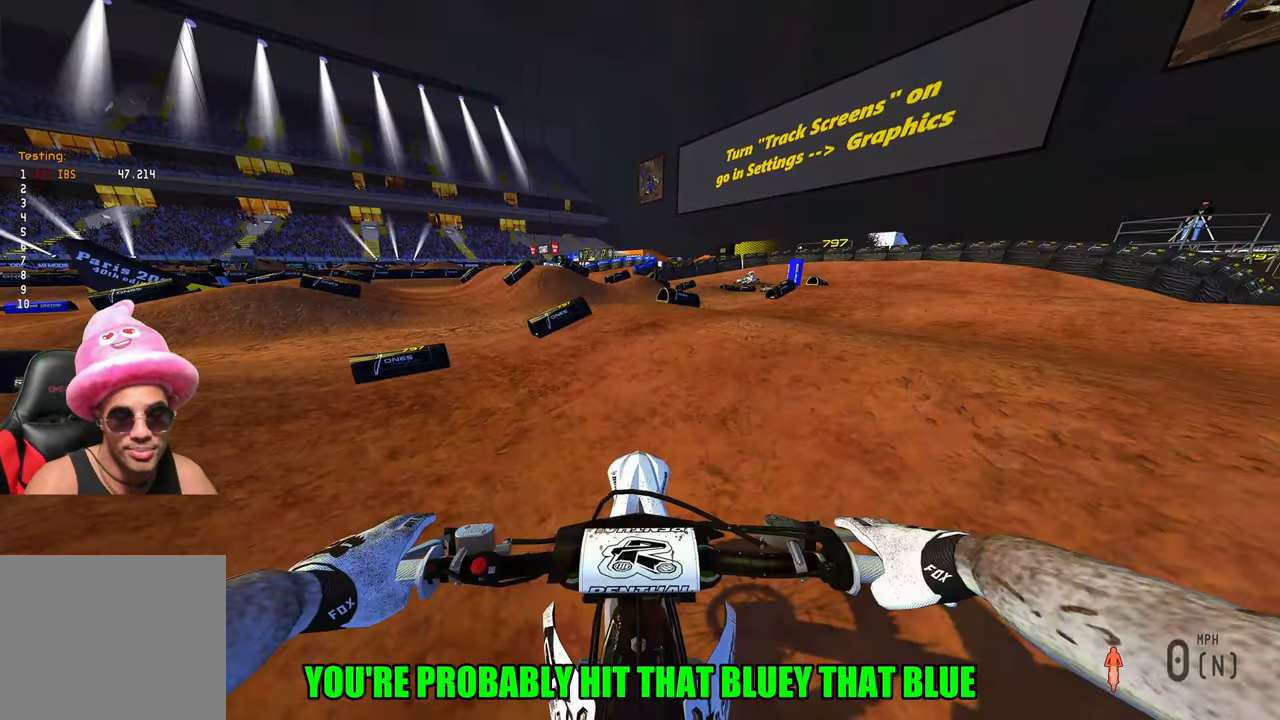
{"buttons": ["R2"], "left_stick": "up-right", "right_stick": "up-left", "events": [[84, "L1", "down"], [117, "R2", "down"], [150, "left_stick", "right"], [184, "L1", "up"], [184, "R3", "down"], [184, "right_stick", "up"], [200, "left_stick", "up-right"], [284, "R3", "up"], [334, "right_stick", "up-left"]]}
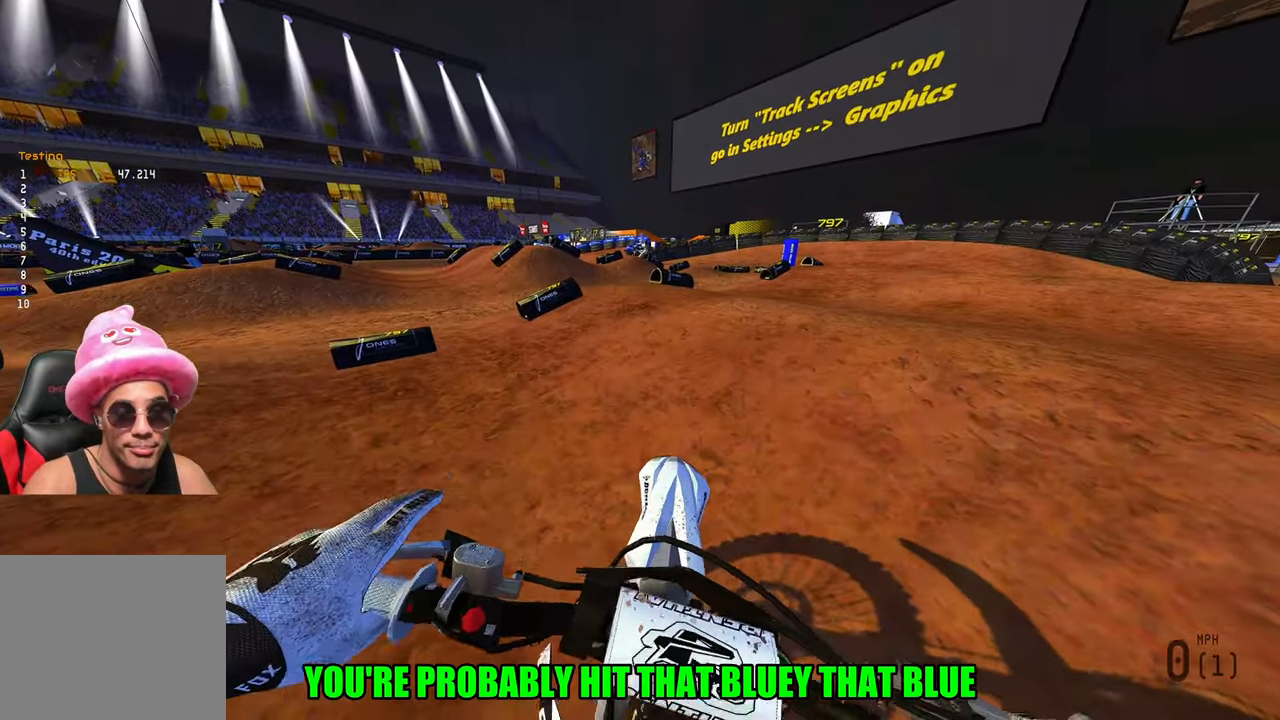
{"buttons": [], "left_stick": "up-right", "right_stick": "up-left", "events": [[234, "R2", "up"]]}
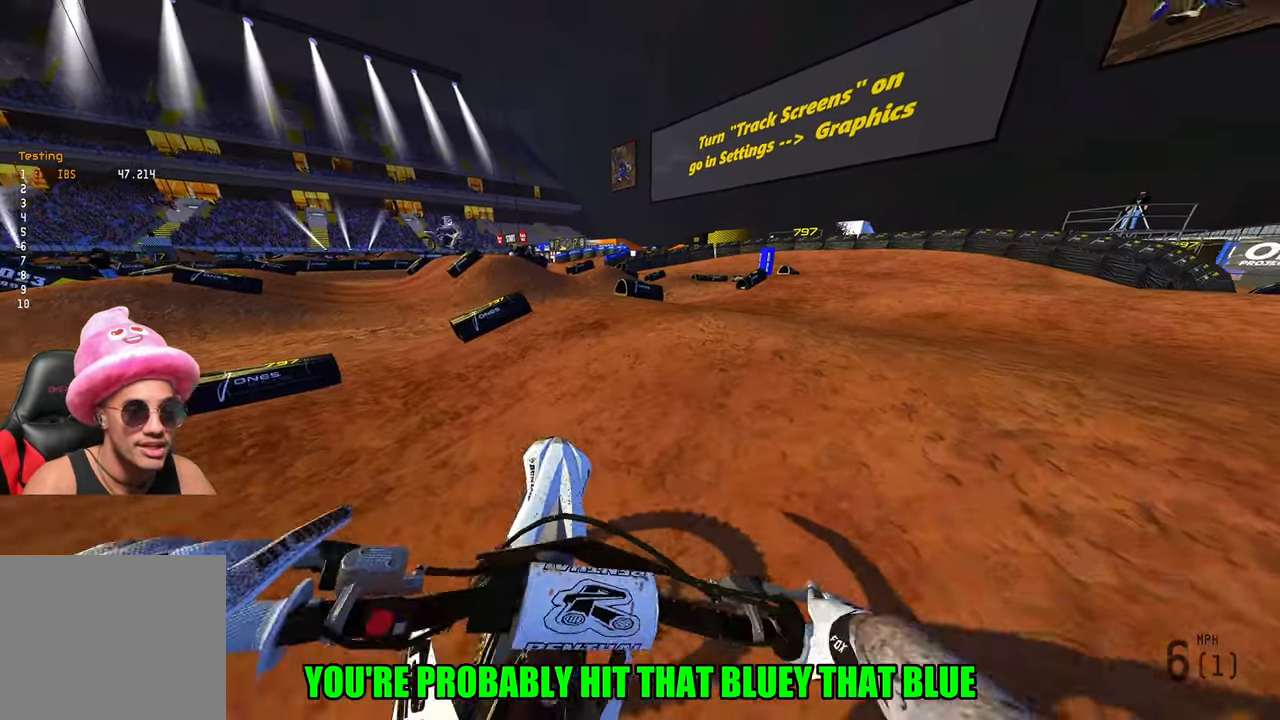
{"buttons": ["R2"], "left_stick": "up", "right_stick": "up-left", "events": [[67, "R2", "down"], [100, "left_stick", "up"]]}
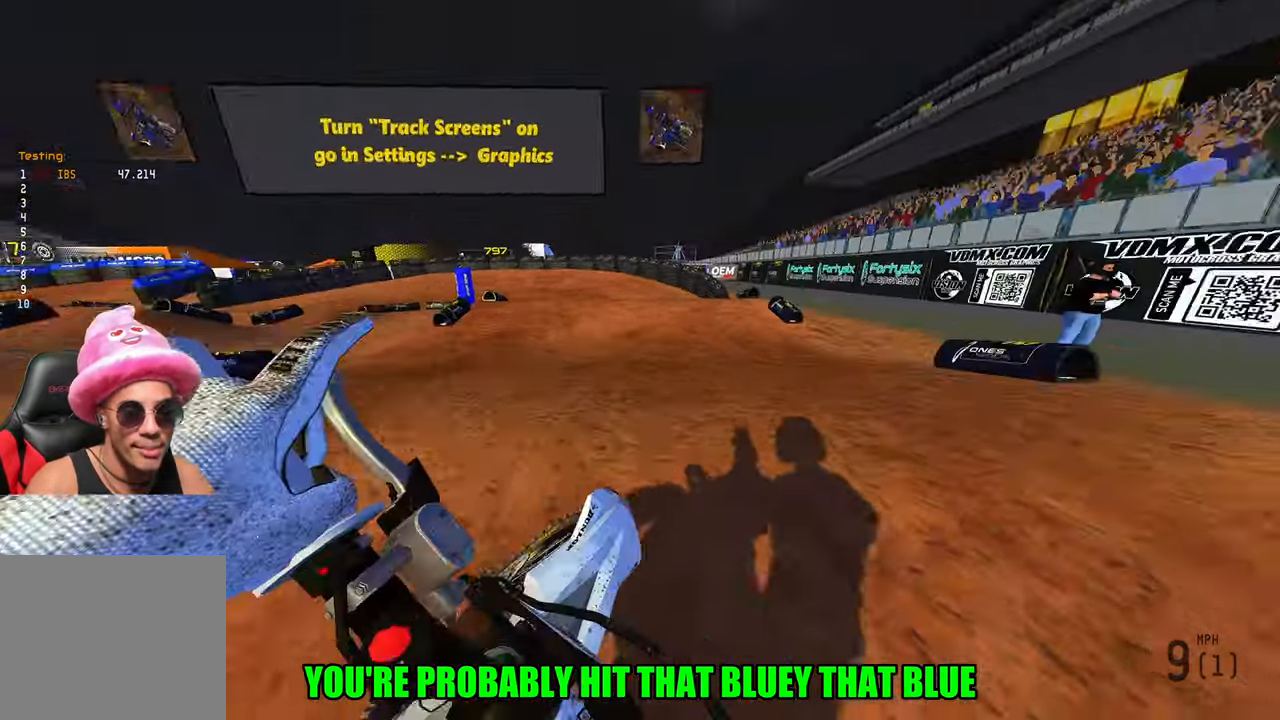
{"buttons": ["R2"], "left_stick": "up-left", "right_stick": "center", "events": [[300, "right_stick", "up"], [434, "right_stick", "center"], [450, "left_stick", "up-left"]]}